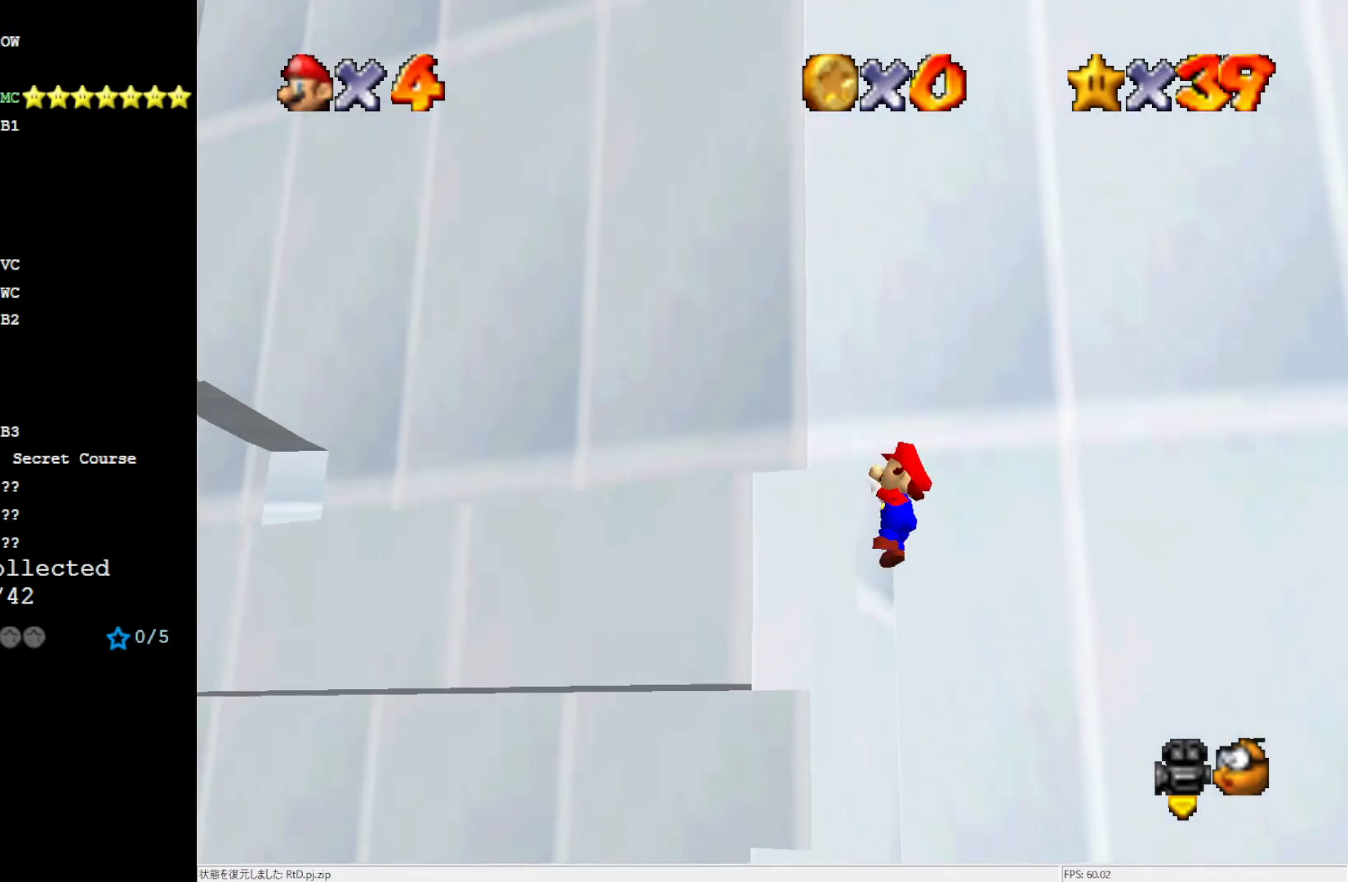
Gameplay with a controller (Nintendo layout); each line is a JSON object with the inputs held at the frame after it. "events" lists button and stick changes between this image and that frame as [ms after this image, input, new state], when the widget could be followed in between. Not read: L3 R3.
{"buttons": [], "left_stick": "up-left", "events": [[67, "left_stick", "center"], [100, "A", "up"], [200, "C_RIGHT", "down"], [333, "C_RIGHT", "up"], [433, "left_stick", "up-left"]]}
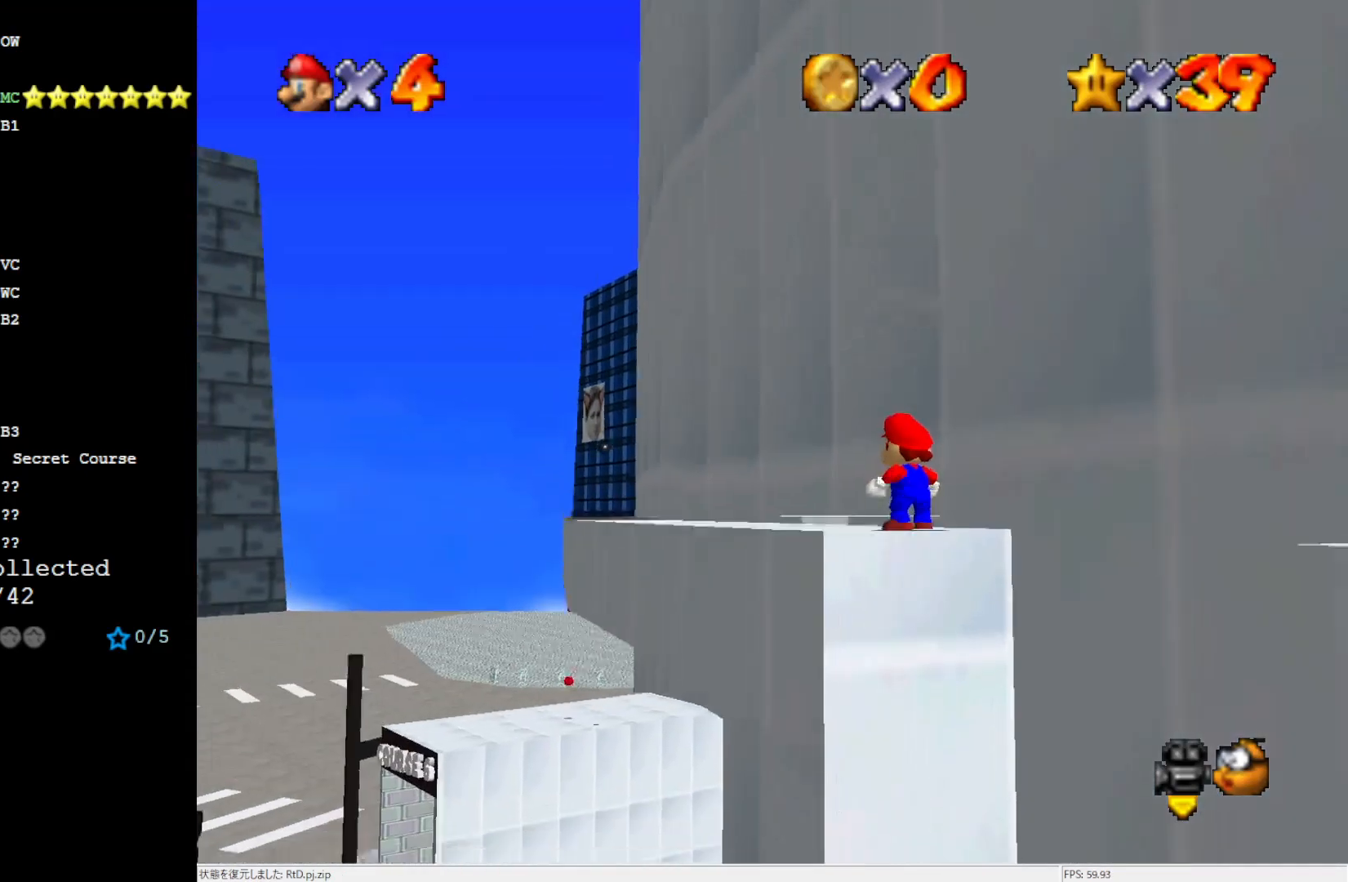
{"buttons": [], "left_stick": "up-left", "events": [[233, "A", "down"], [500, "A", "up"]]}
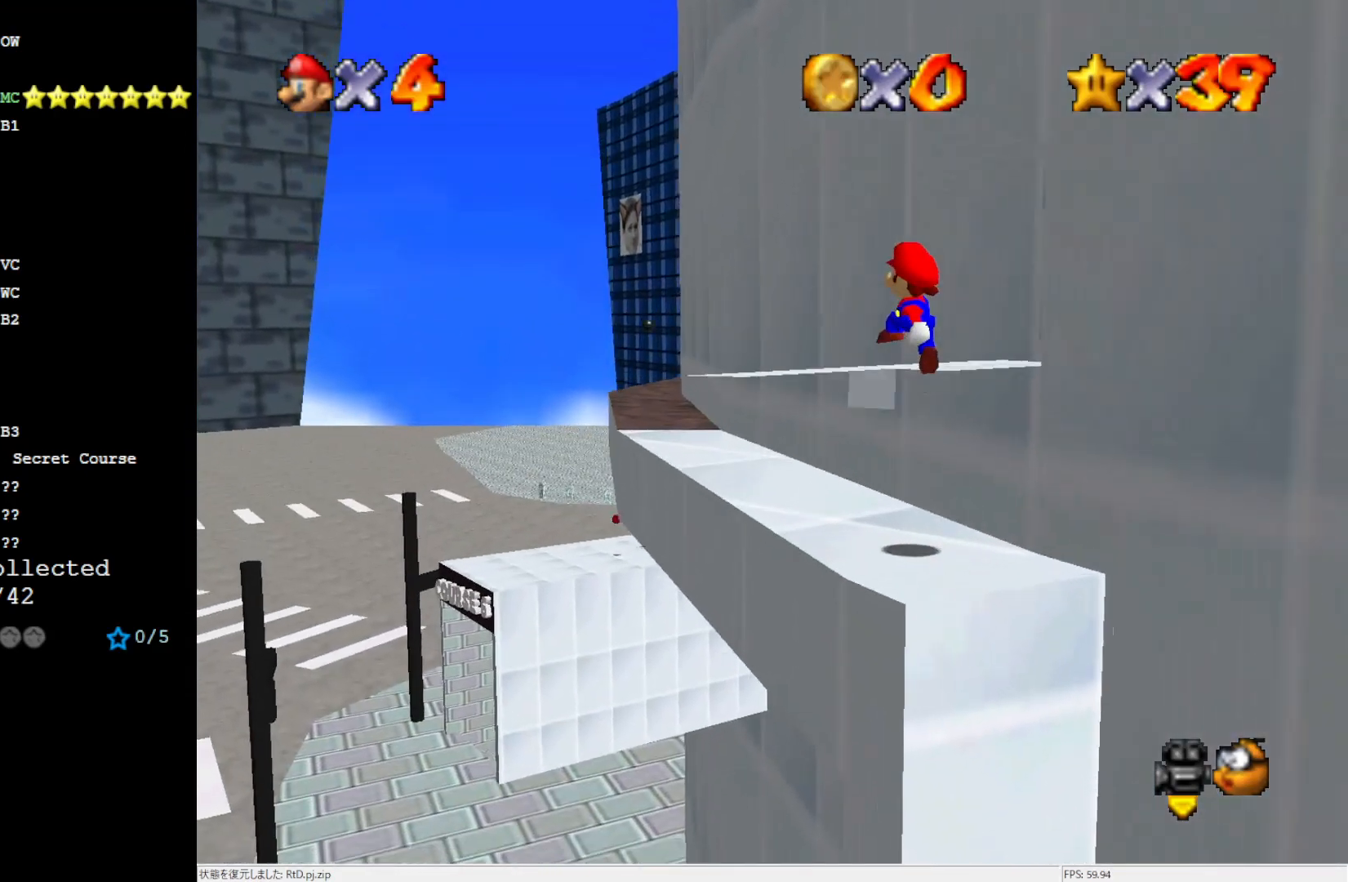
{"buttons": [], "left_stick": "up-left", "events": [[67, "left_stick", "up"], [367, "B", "down"], [400, "left_stick", "up-left"], [433, "B", "up"]]}
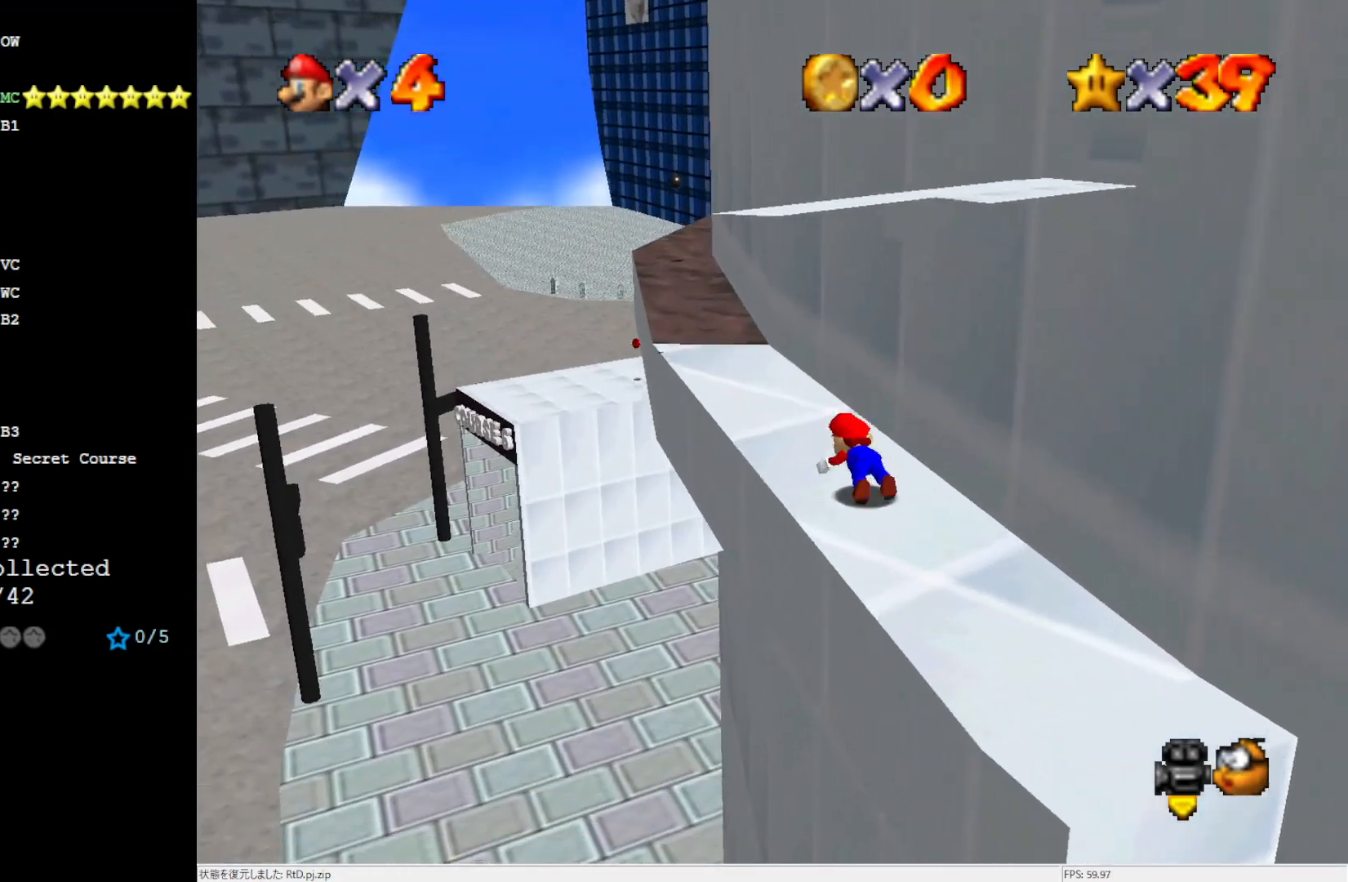
{"buttons": [], "left_stick": "center", "events": [[67, "B", "down"], [133, "B", "up"], [367, "left_stick", "center"]]}
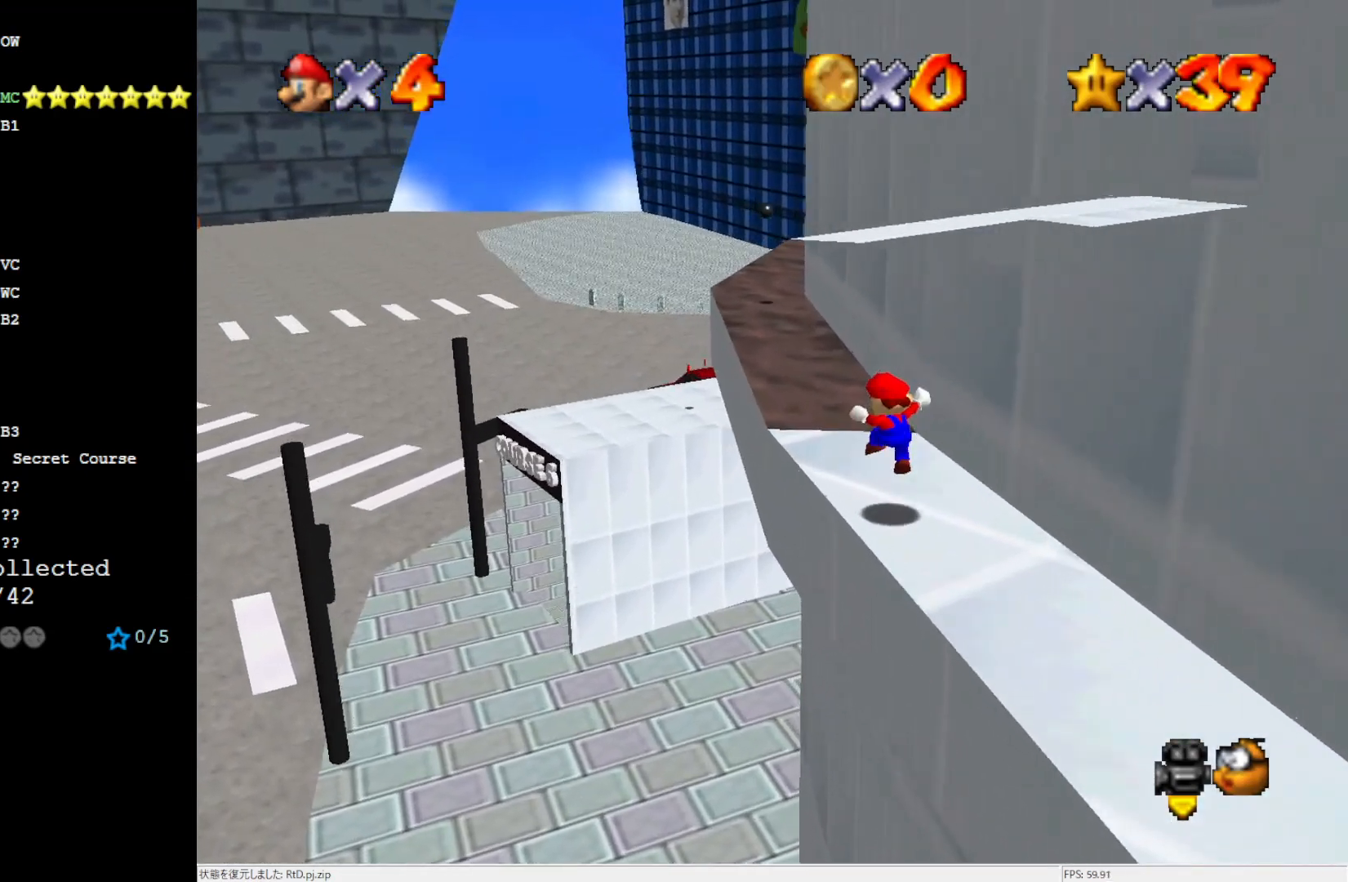
{"buttons": [], "left_stick": "center", "events": [[33, "R1", "down"], [67, "C_DOWN", "down"], [200, "C_DOWN", "up"], [200, "R1", "up"]]}
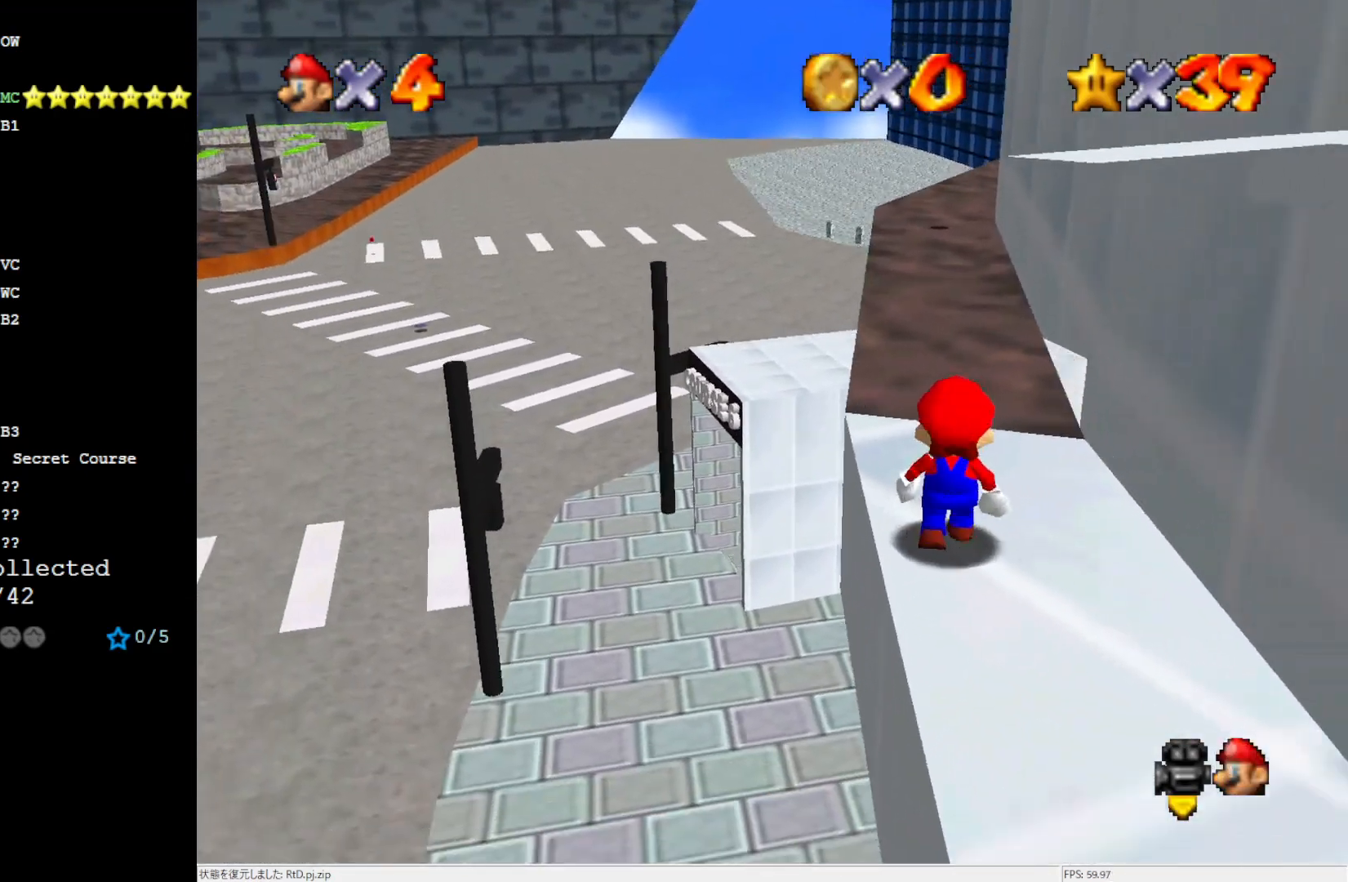
{"buttons": [], "left_stick": "center", "events": [[133, "R1", "down"], [217, "C_DOWN", "down"], [267, "C_DOWN", "up"], [267, "R1", "up"], [300, "DPAD_UP", "down"], [367, "DPAD_UP", "up"]]}
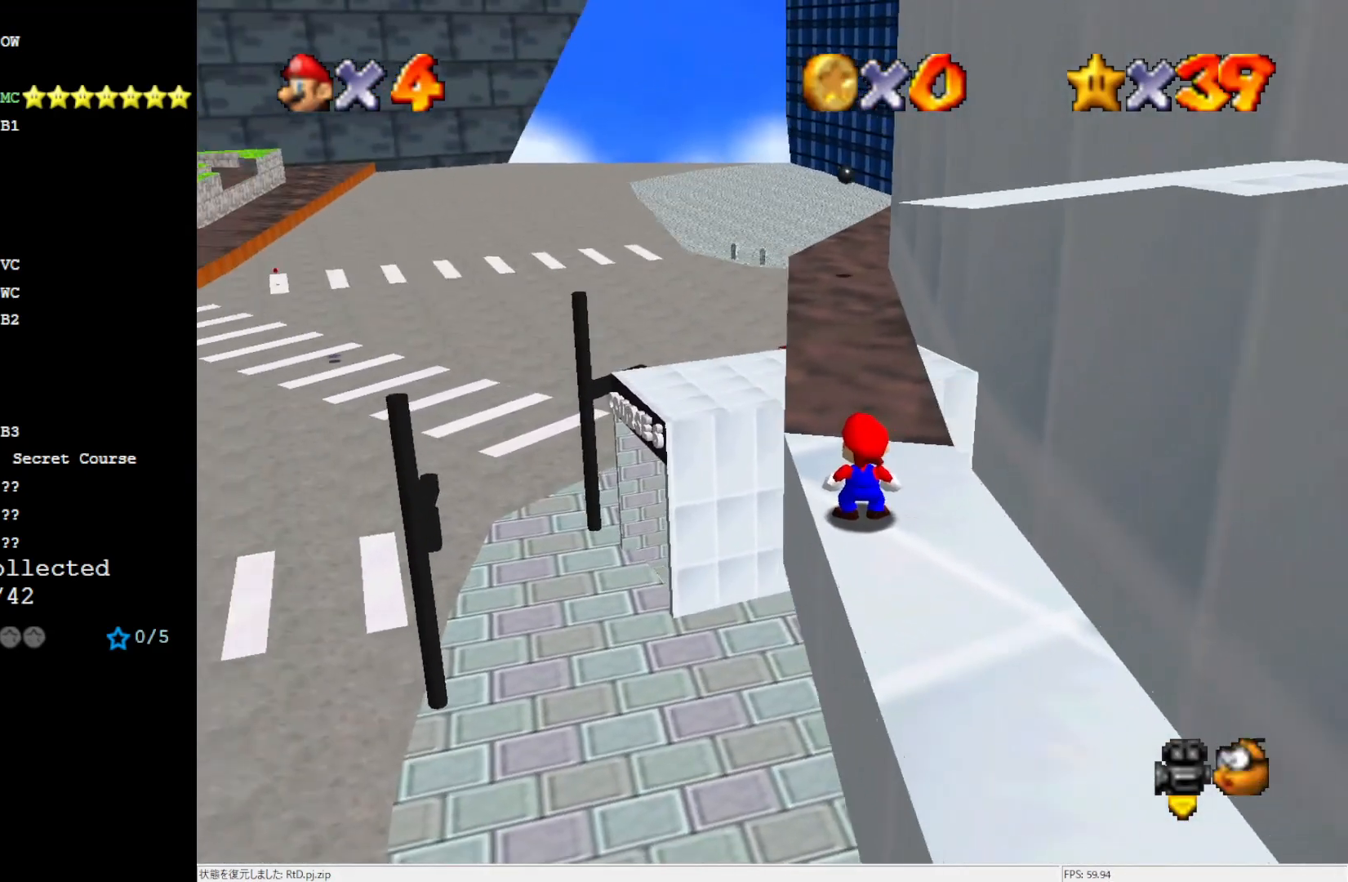
{"buttons": [], "left_stick": "up-left", "events": [[167, "A", "down"], [300, "left_stick", "up-left"], [367, "A", "up"]]}
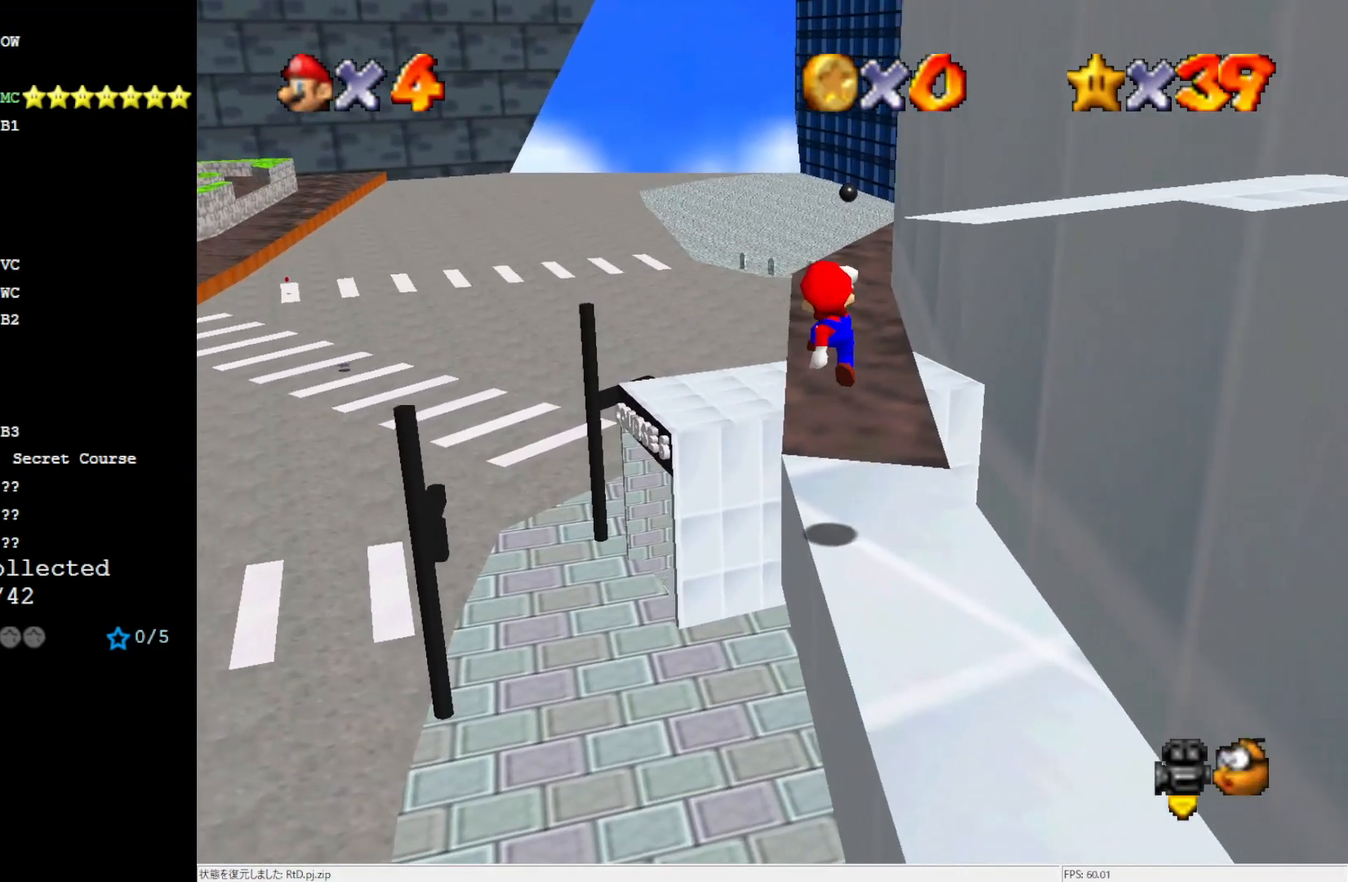
{"buttons": [], "left_stick": "center", "events": [[100, "left_stick", "center"], [217, "DPAD_RIGHT", "down"], [333, "DPAD_RIGHT", "up"]]}
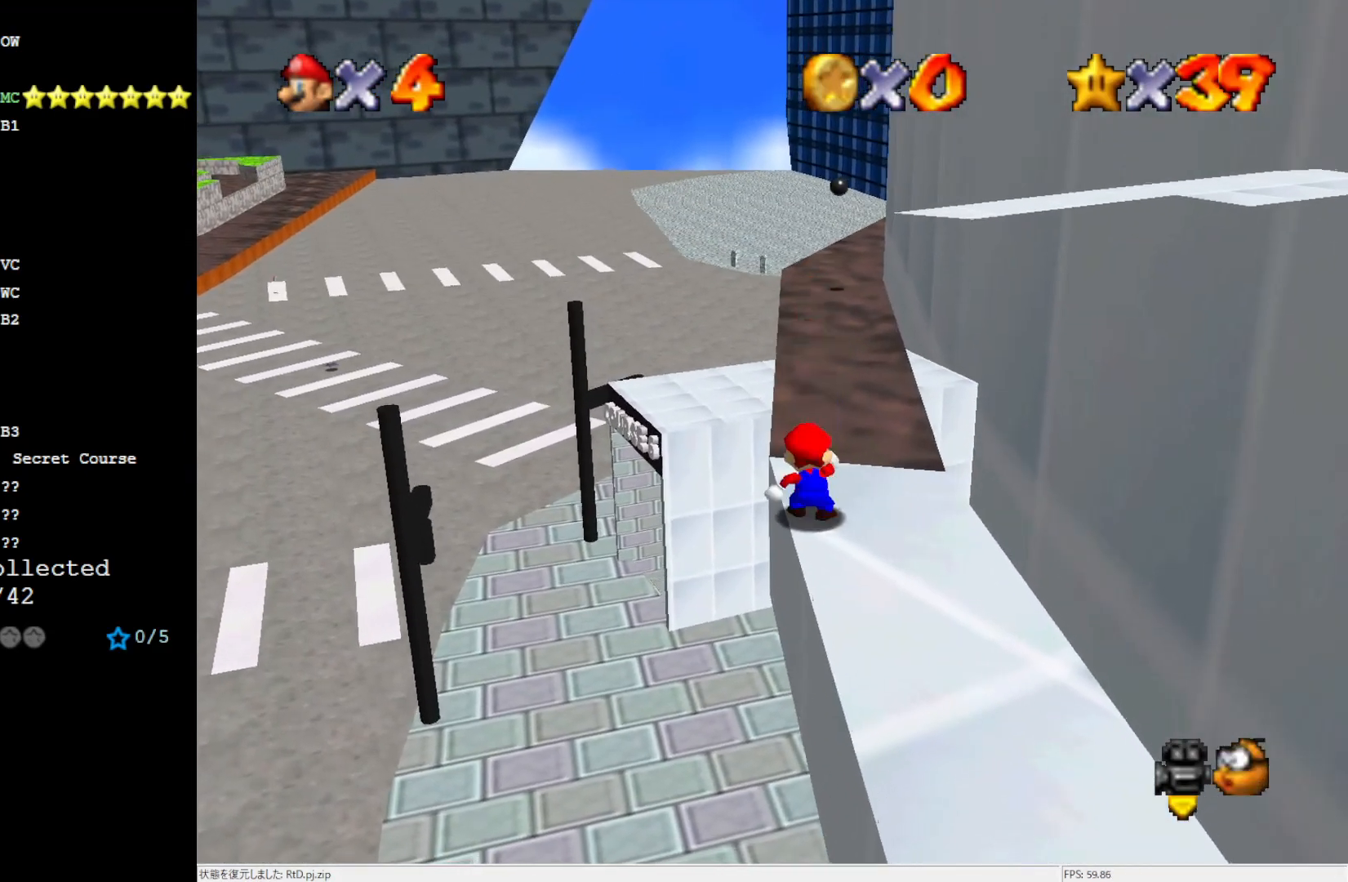
{"buttons": [], "left_stick": "up", "events": [[333, "left_stick", "up"], [367, "A", "down"], [400, "A", "up"]]}
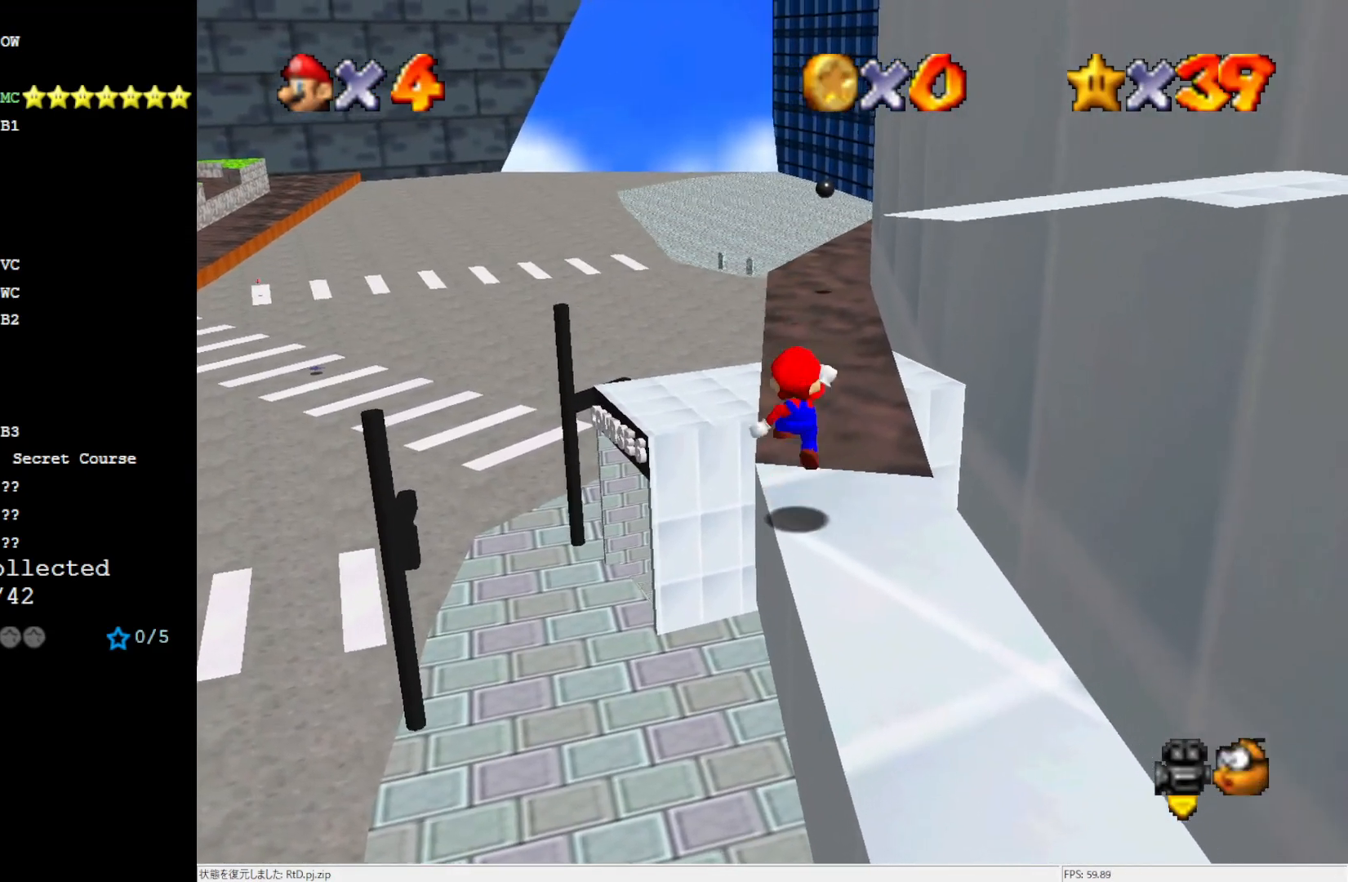
{"buttons": ["A"], "left_stick": "up-left", "events": [[333, "A", "down"], [383, "left_stick", "up-left"]]}
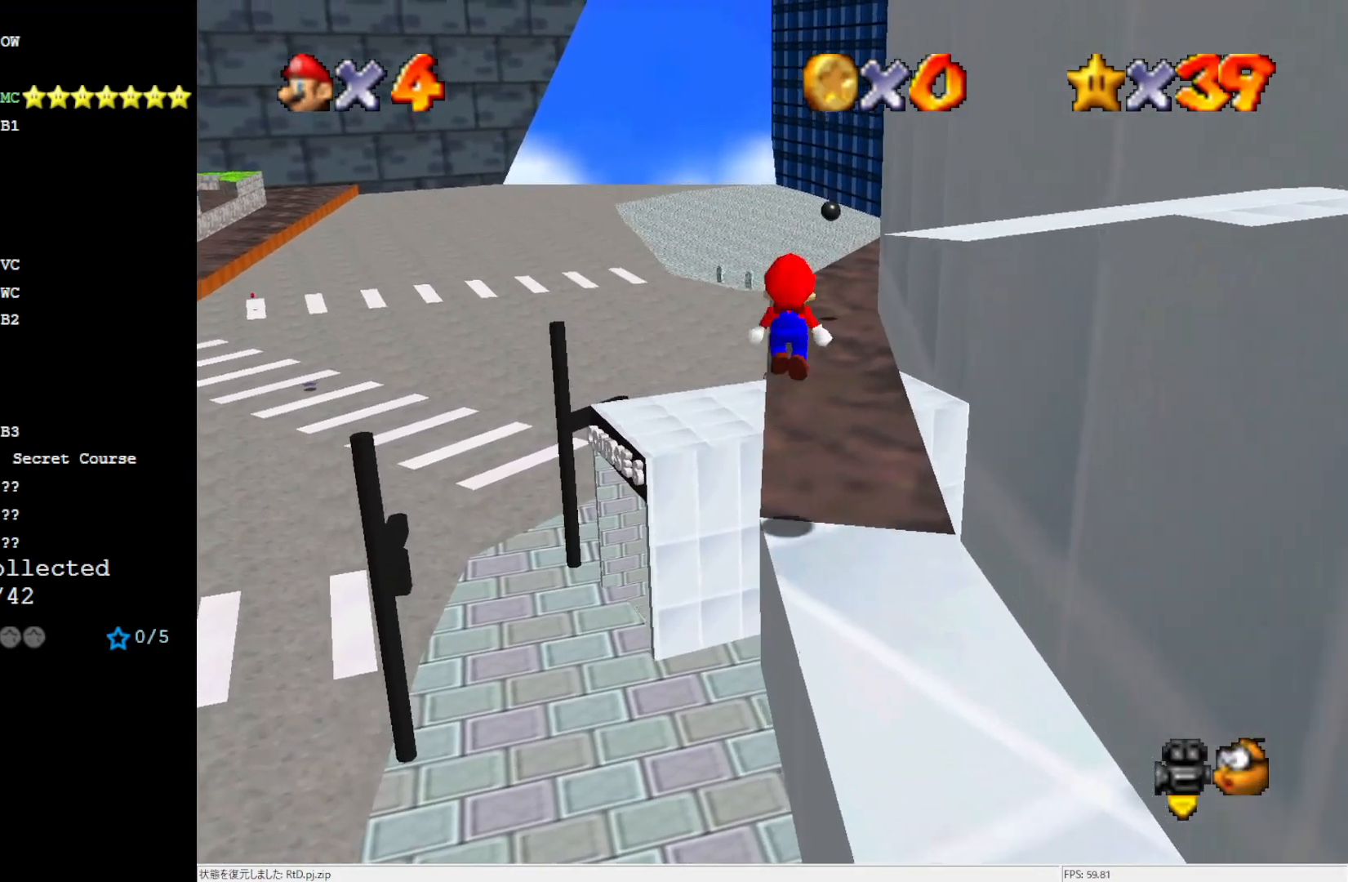
{"buttons": ["A"], "left_stick": "up", "events": [[383, "left_stick", "up"]]}
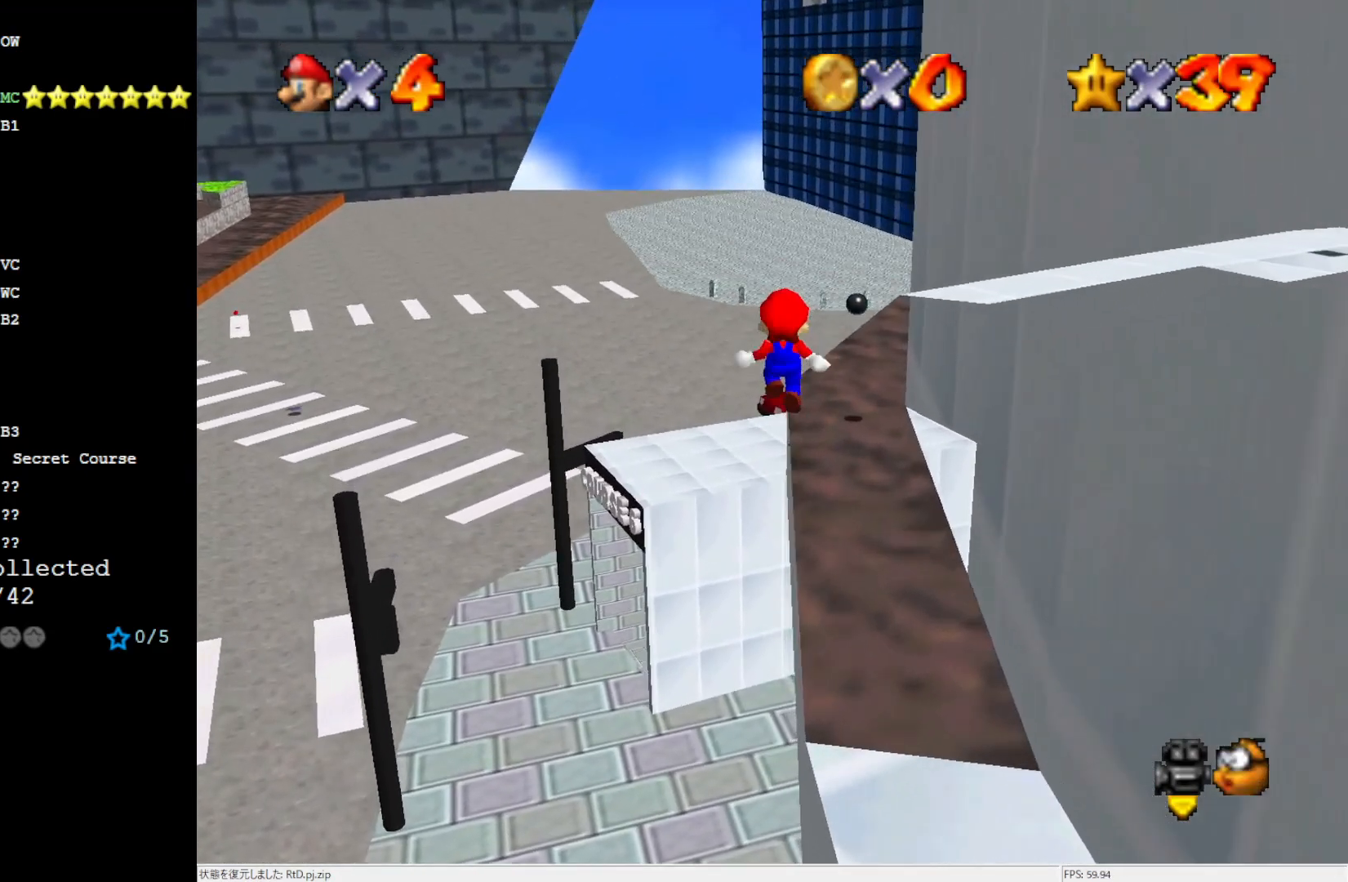
{"buttons": [], "left_stick": "center", "events": [[267, "A", "up"], [300, "left_stick", "up-right"], [483, "left_stick", "center"]]}
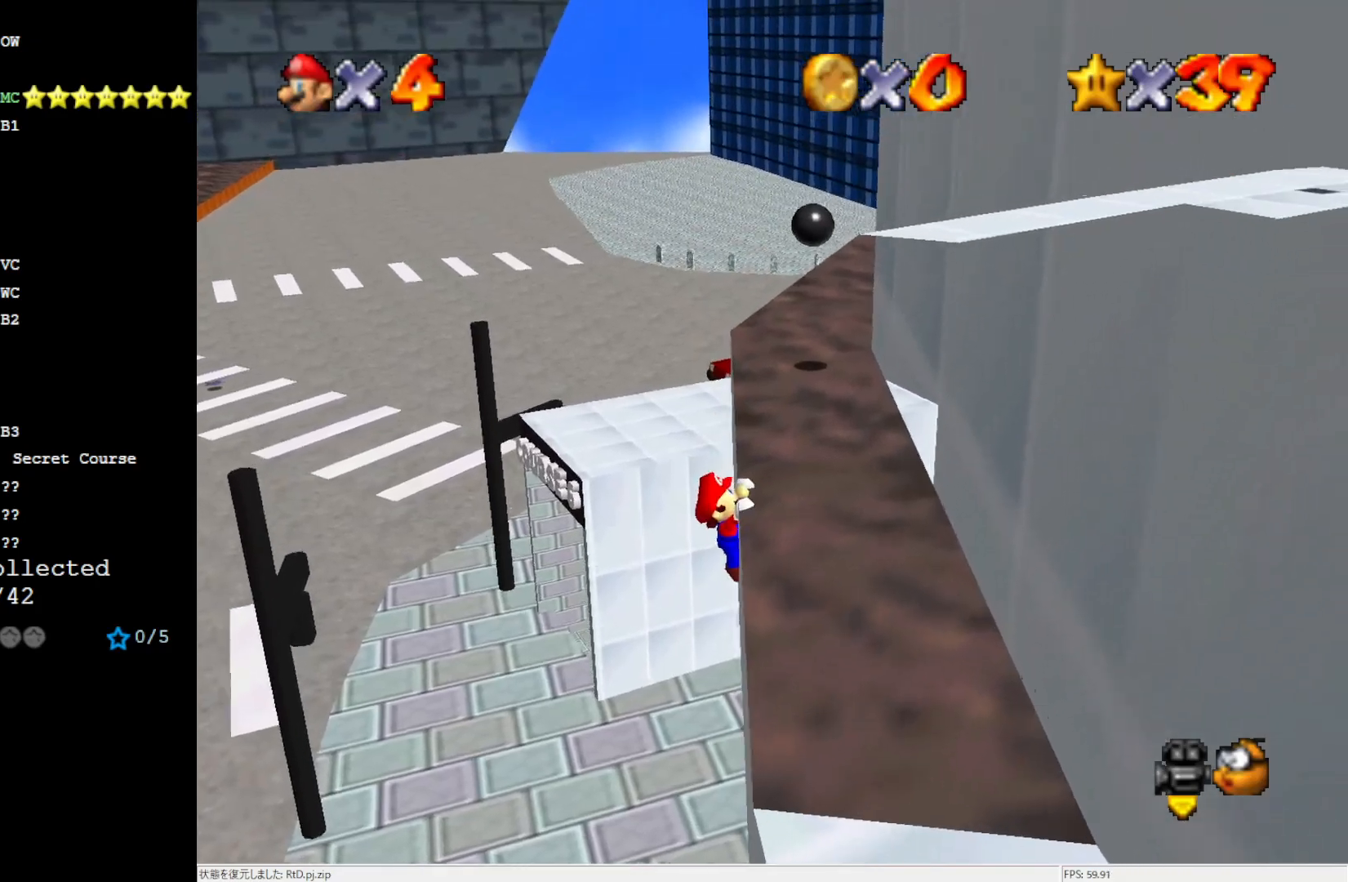
{"buttons": [], "left_stick": "center", "events": [[267, "left_stick", "right"], [450, "left_stick", "center"]]}
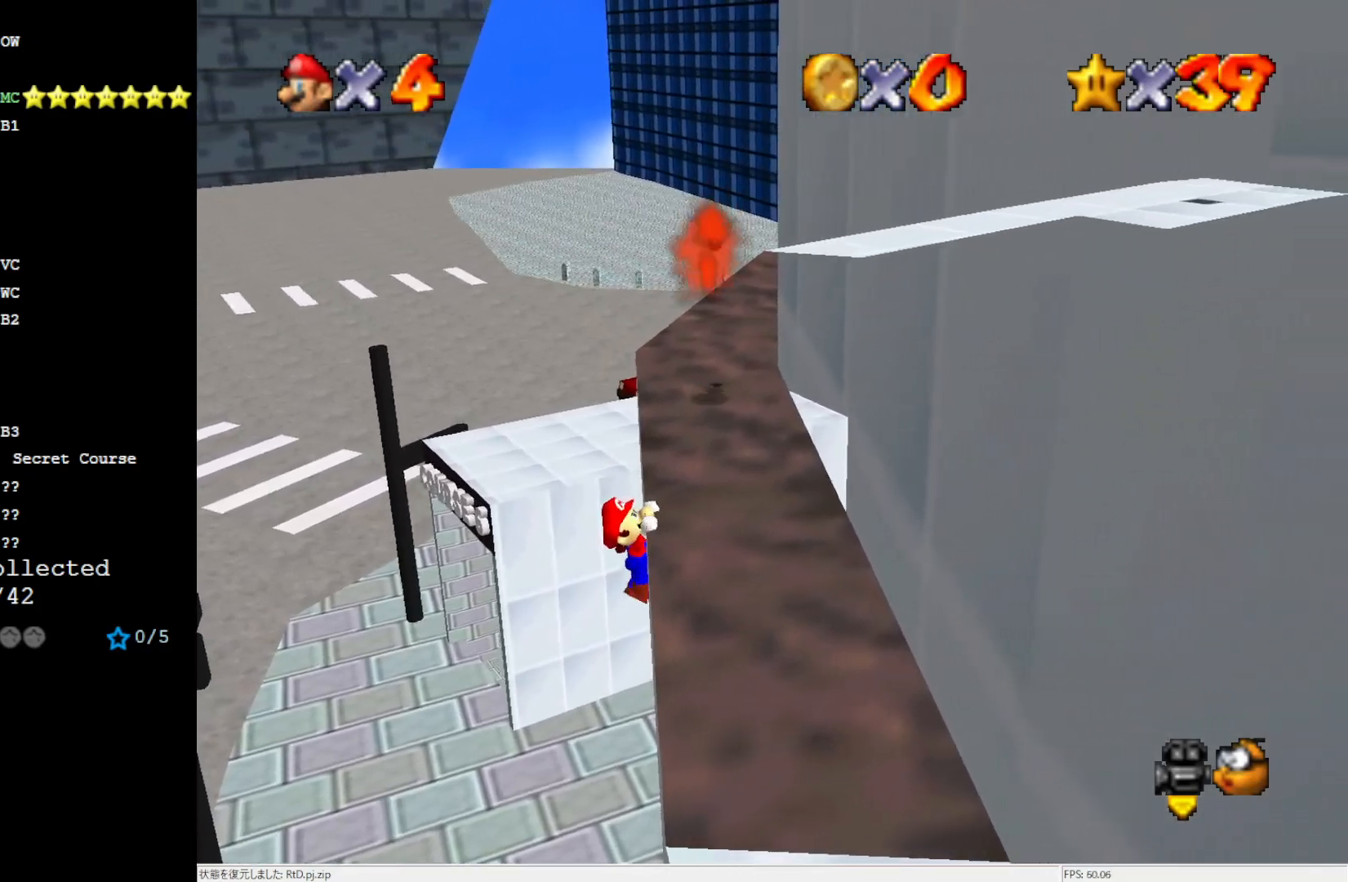
{"buttons": [], "left_stick": "center", "events": []}
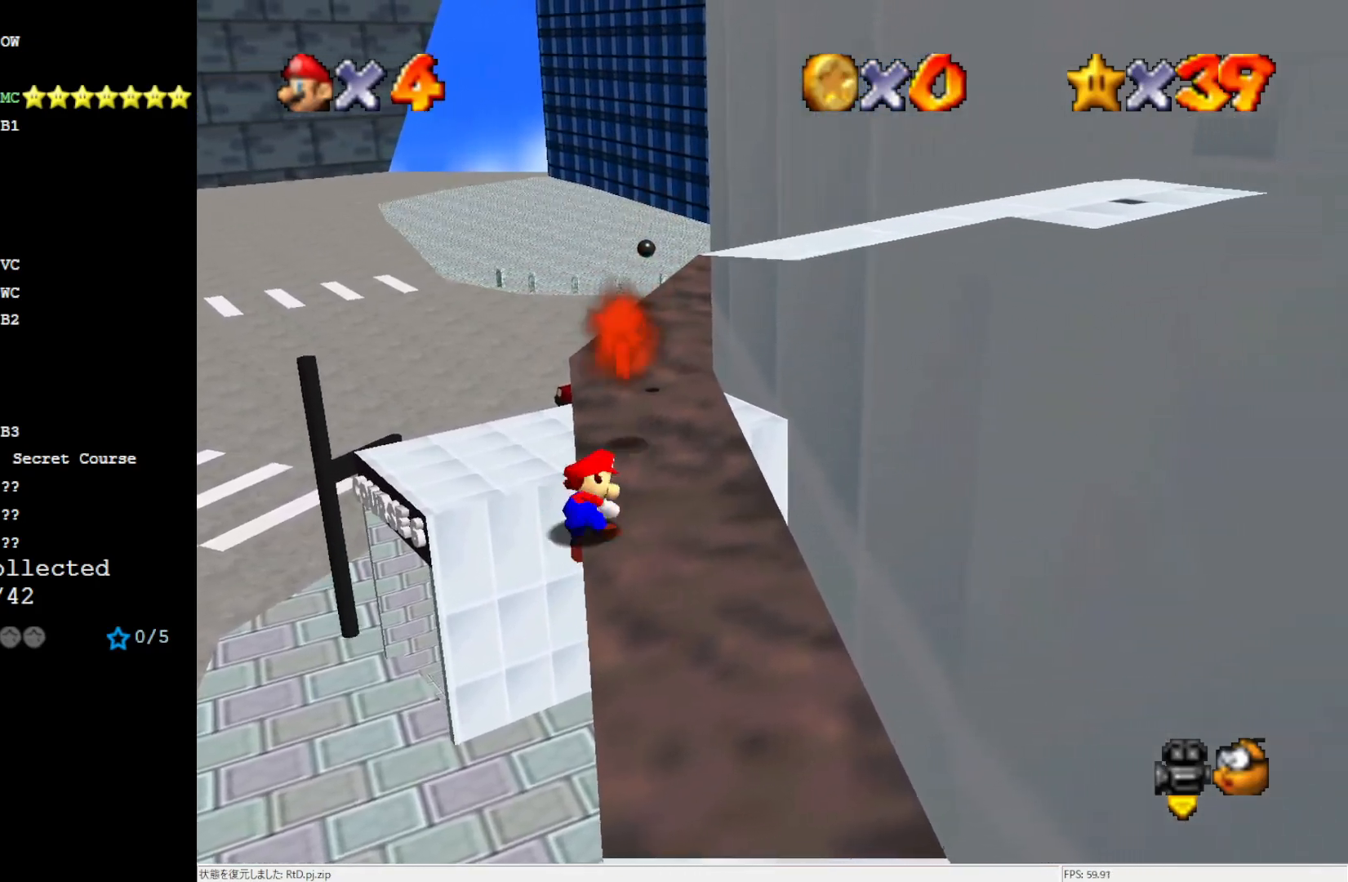
{"buttons": ["A"], "left_stick": "up-left", "events": [[233, "A", "down"], [300, "left_stick", "up-left"]]}
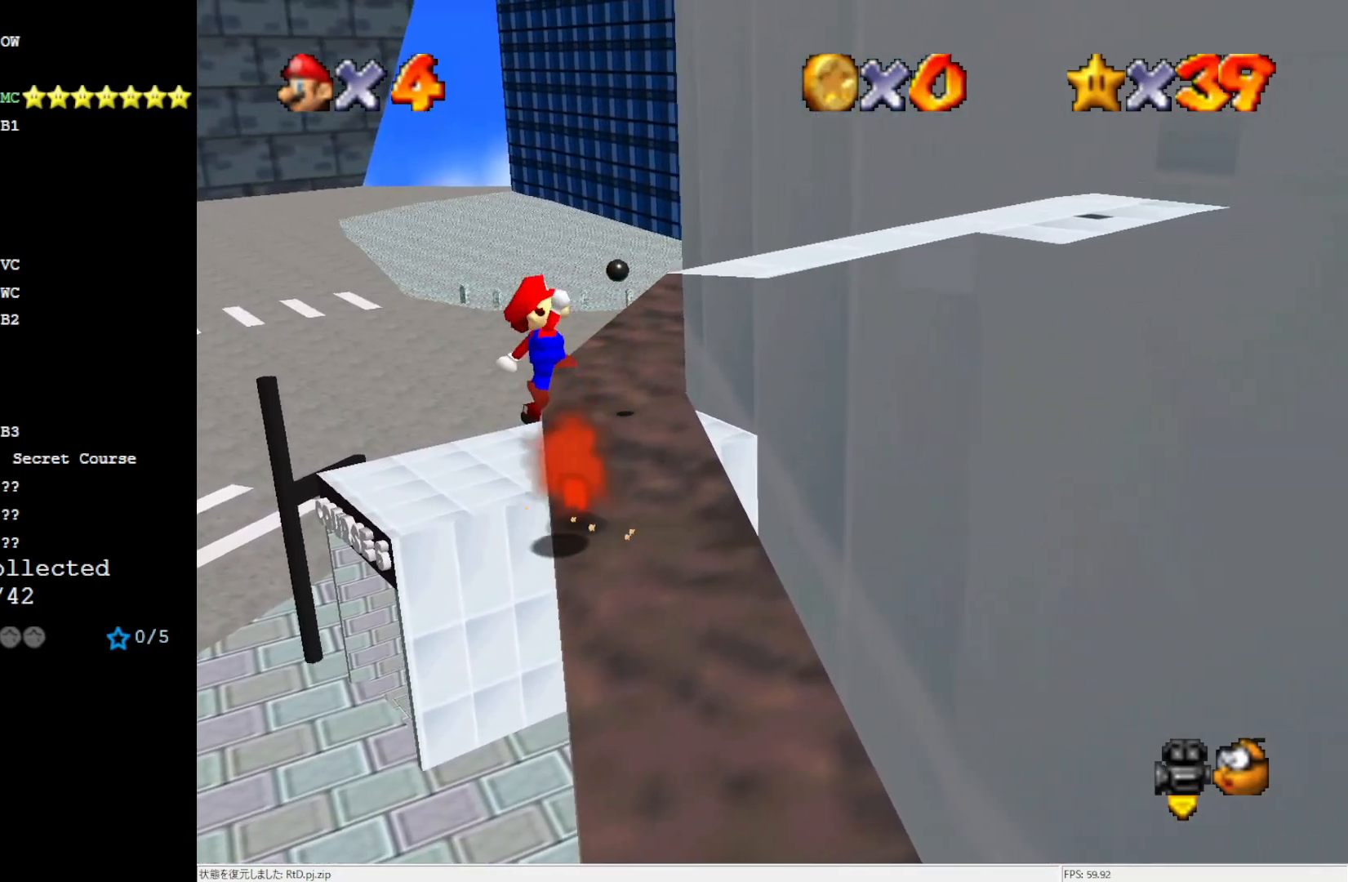
{"buttons": [], "left_stick": "up-right", "events": [[67, "left_stick", "up"], [300, "left_stick", "up-right"], [333, "A", "up"]]}
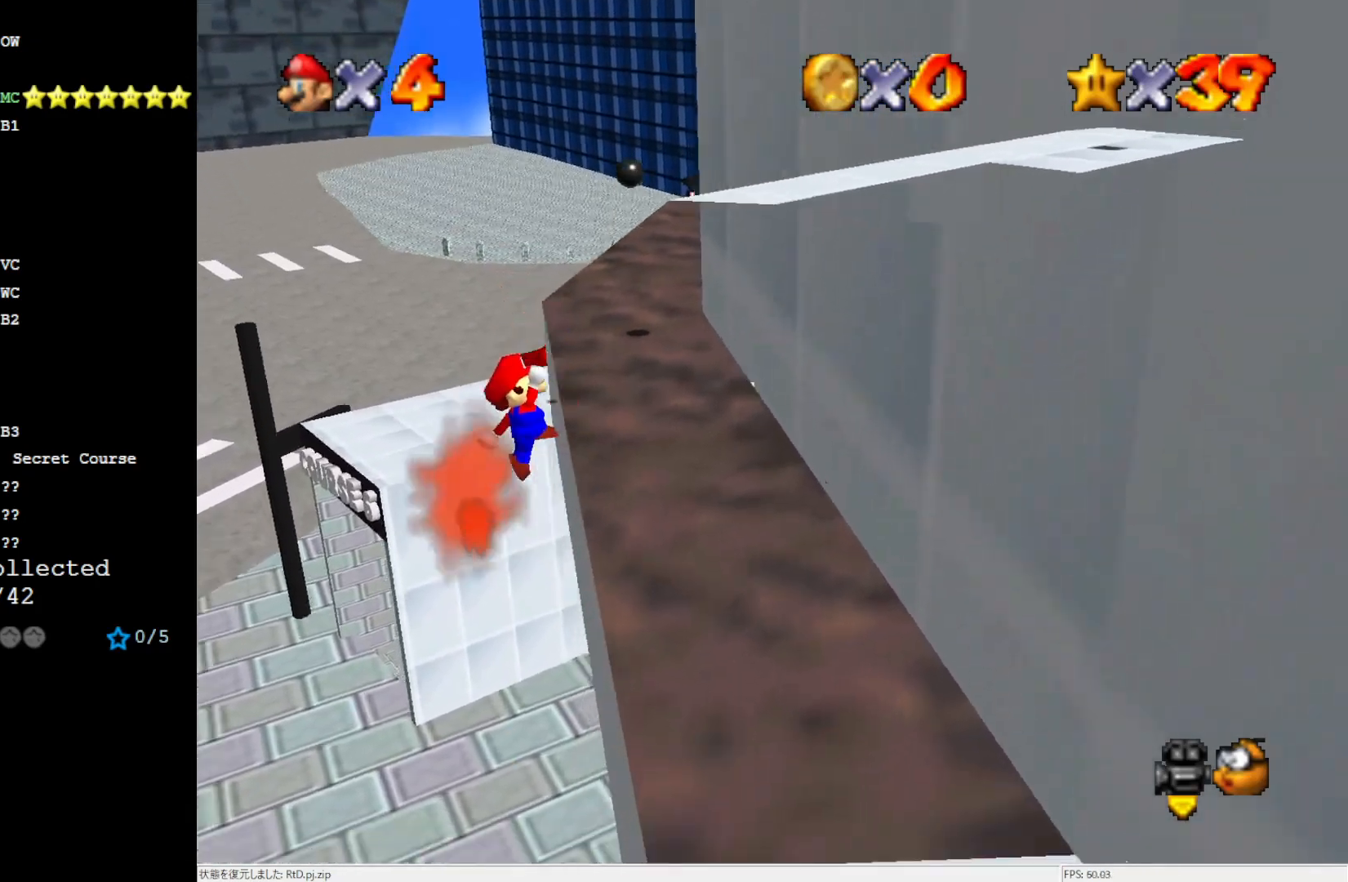
{"buttons": [], "left_stick": "up-right", "events": []}
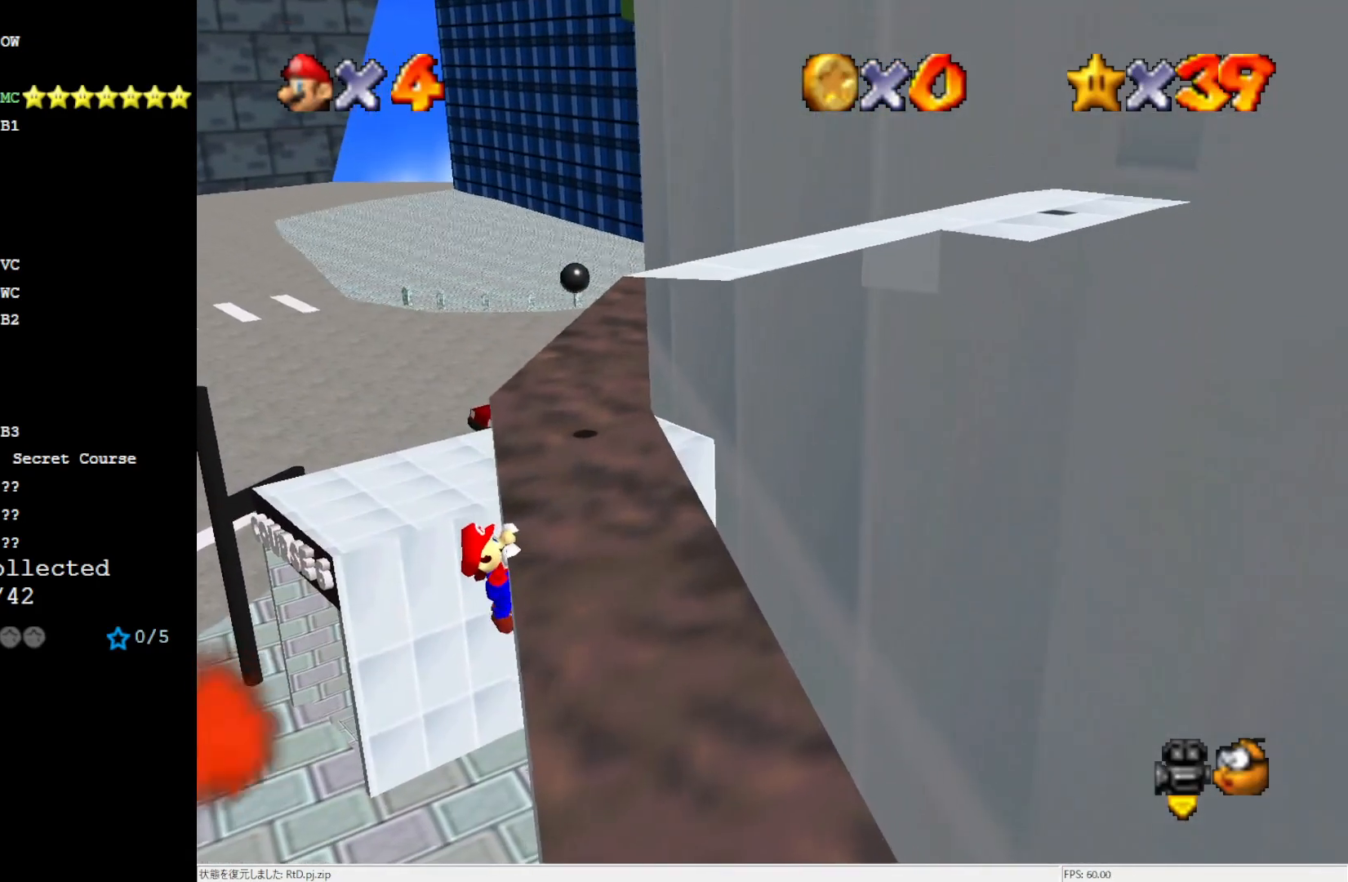
{"buttons": [], "left_stick": "center", "events": [[183, "left_stick", "center"]]}
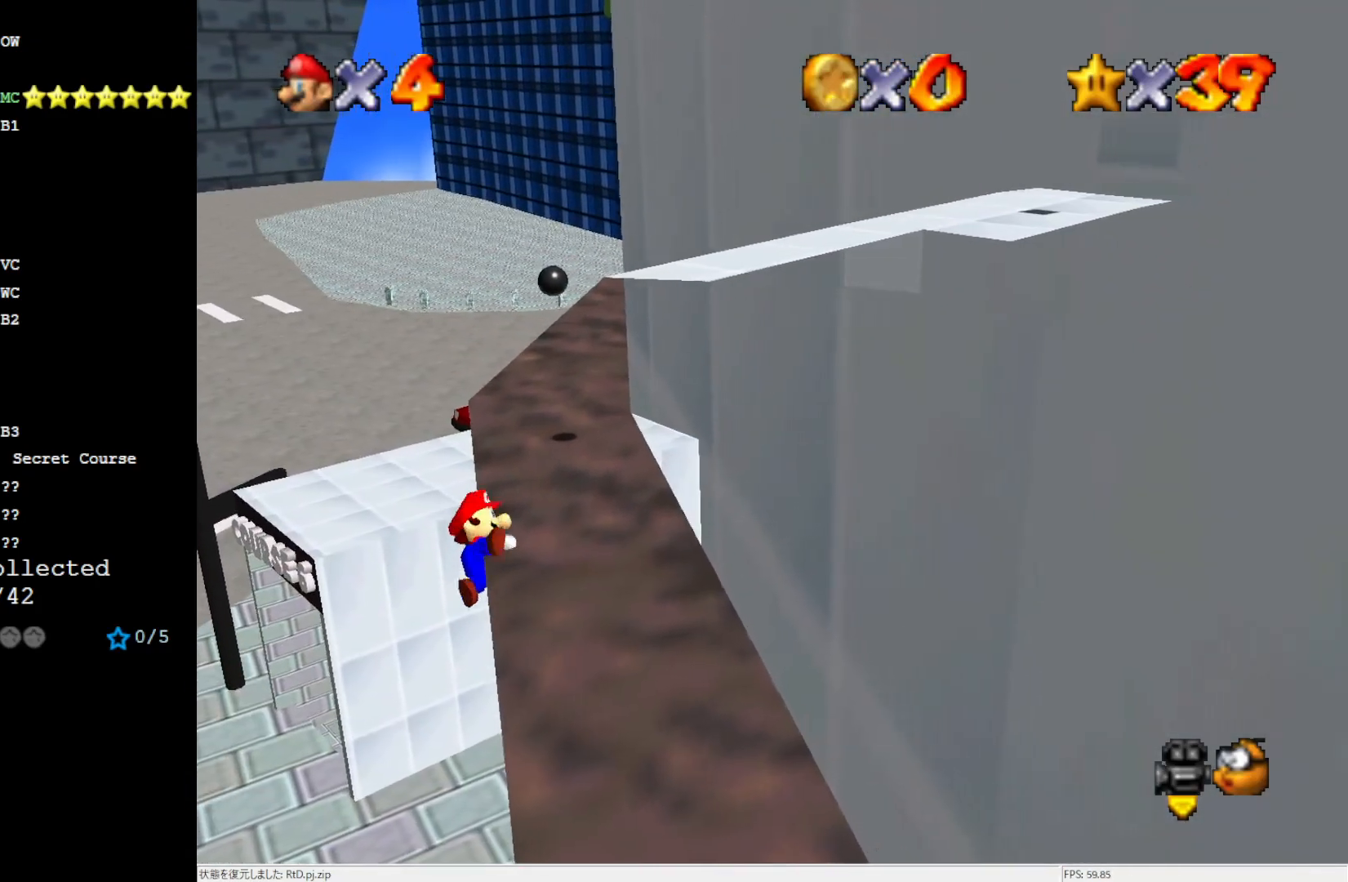
{"buttons": ["A"], "left_stick": "up-left", "events": [[333, "A", "down"], [450, "left_stick", "up-left"]]}
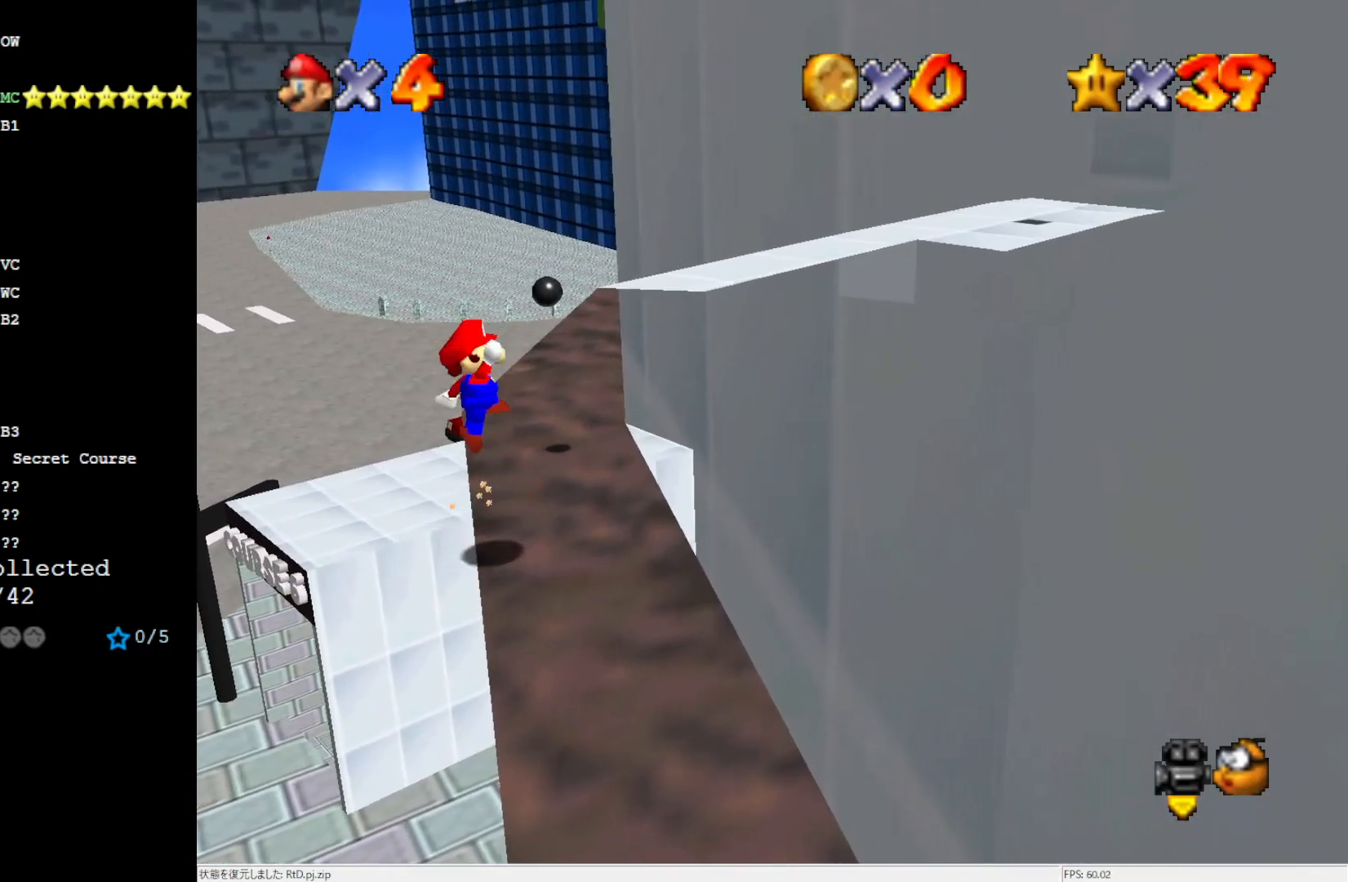
{"buttons": [], "left_stick": "up-right", "events": [[267, "left_stick", "up"], [483, "A", "up"], [483, "left_stick", "up-right"]]}
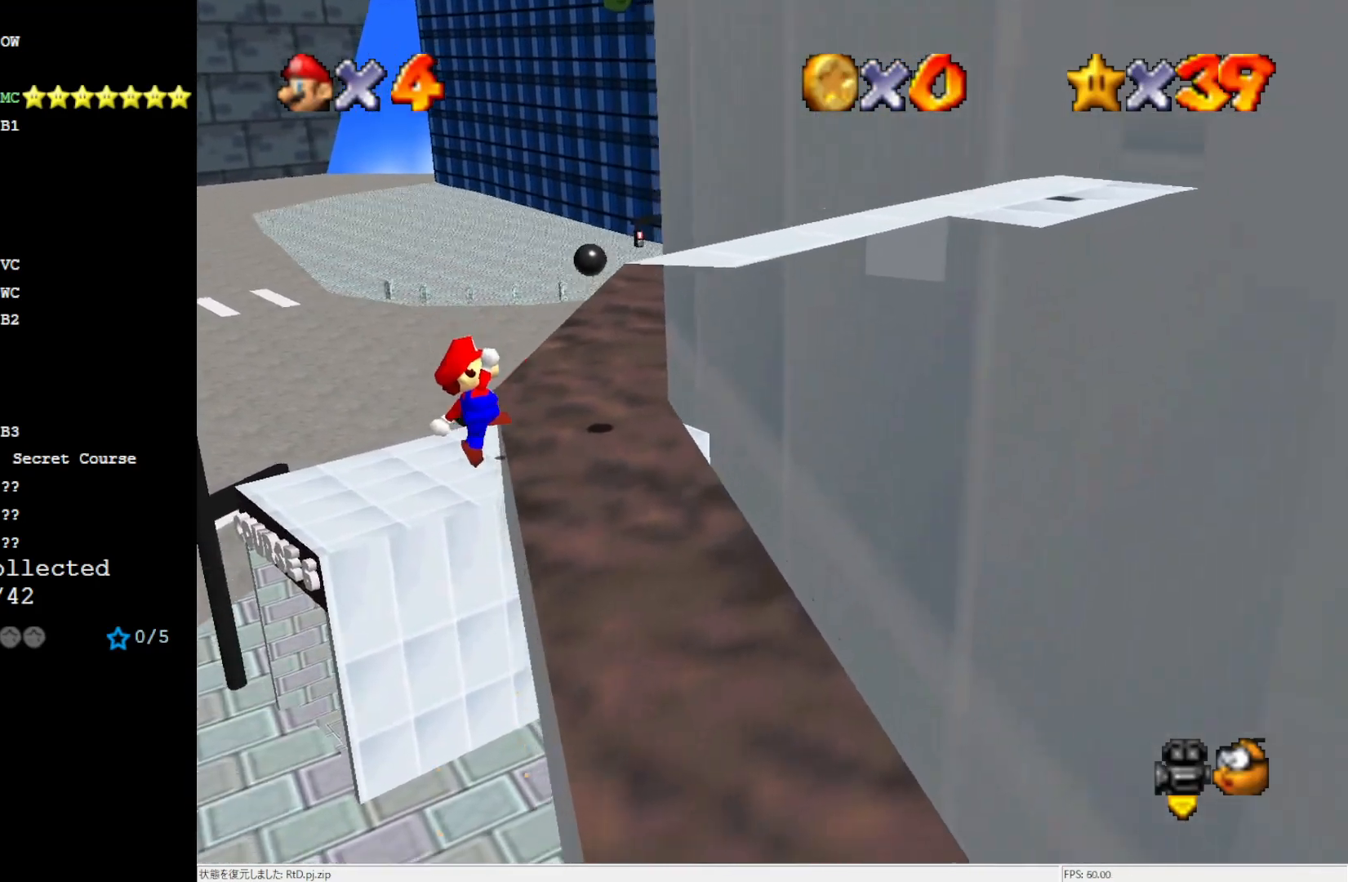
{"buttons": [], "left_stick": "center", "events": [[300, "left_stick", "center"]]}
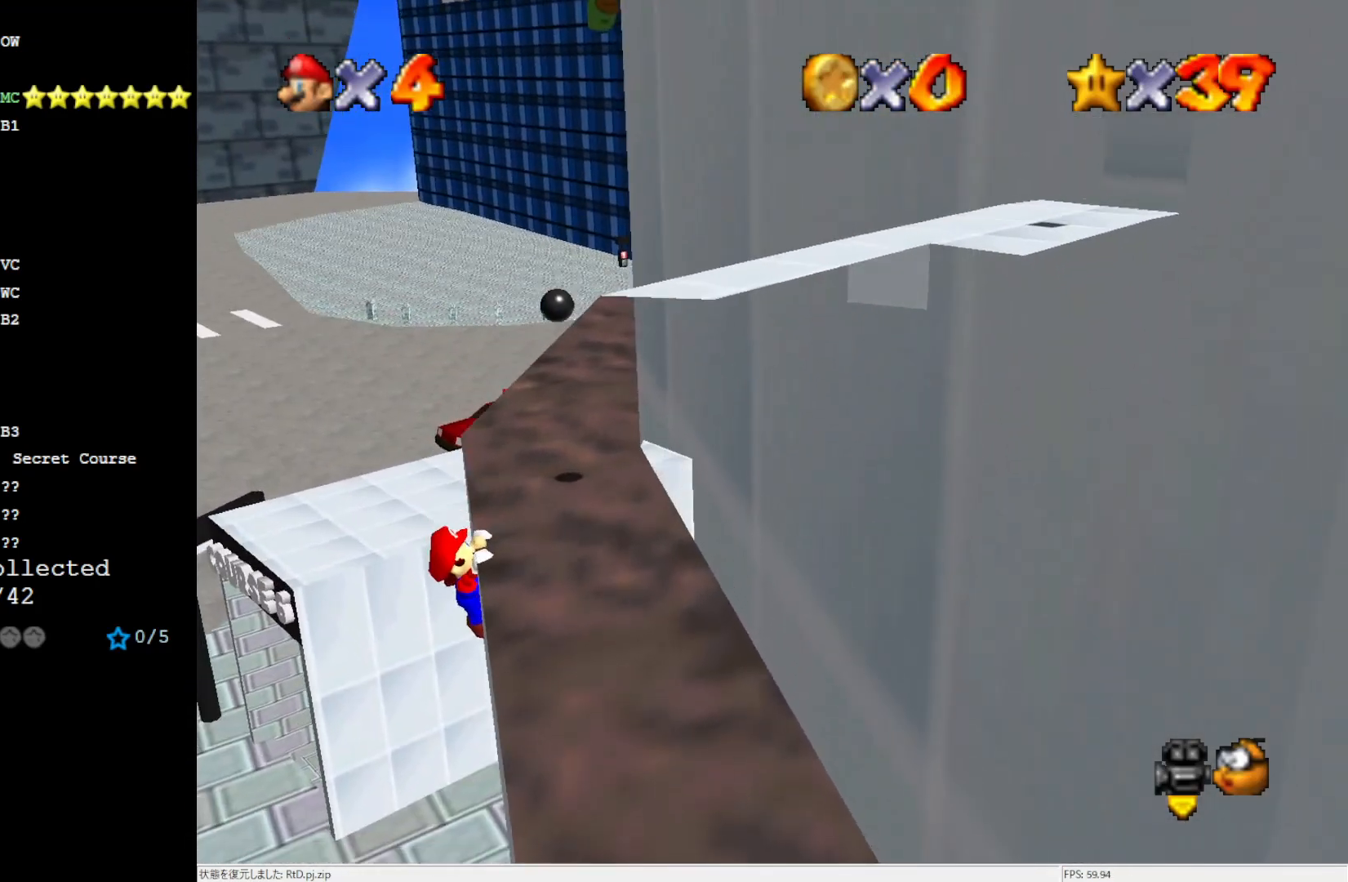
{"buttons": [], "left_stick": "center", "events": []}
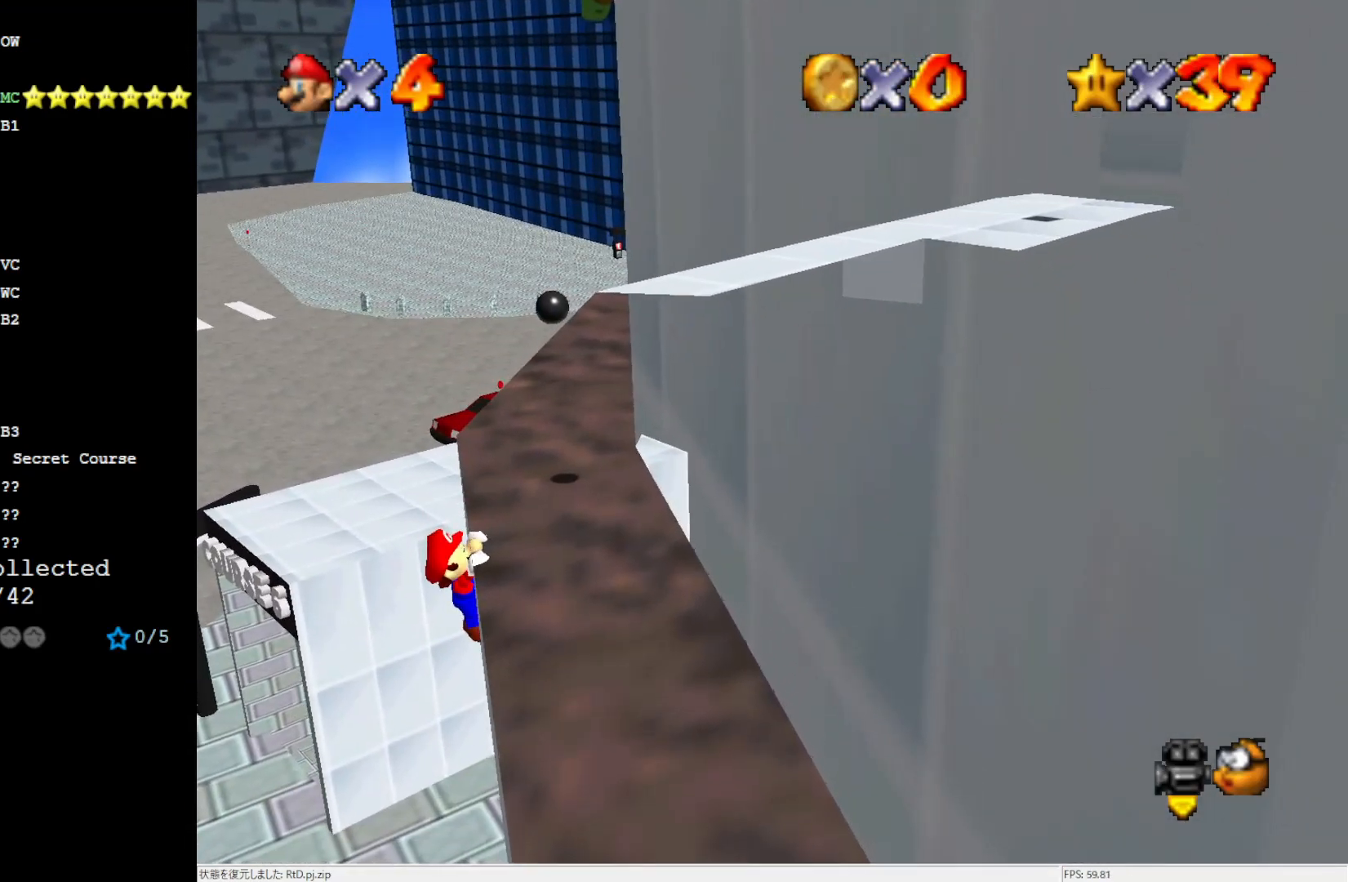
{"buttons": [], "left_stick": "center", "events": [[83, "left_stick", "right"], [250, "left_stick", "center"]]}
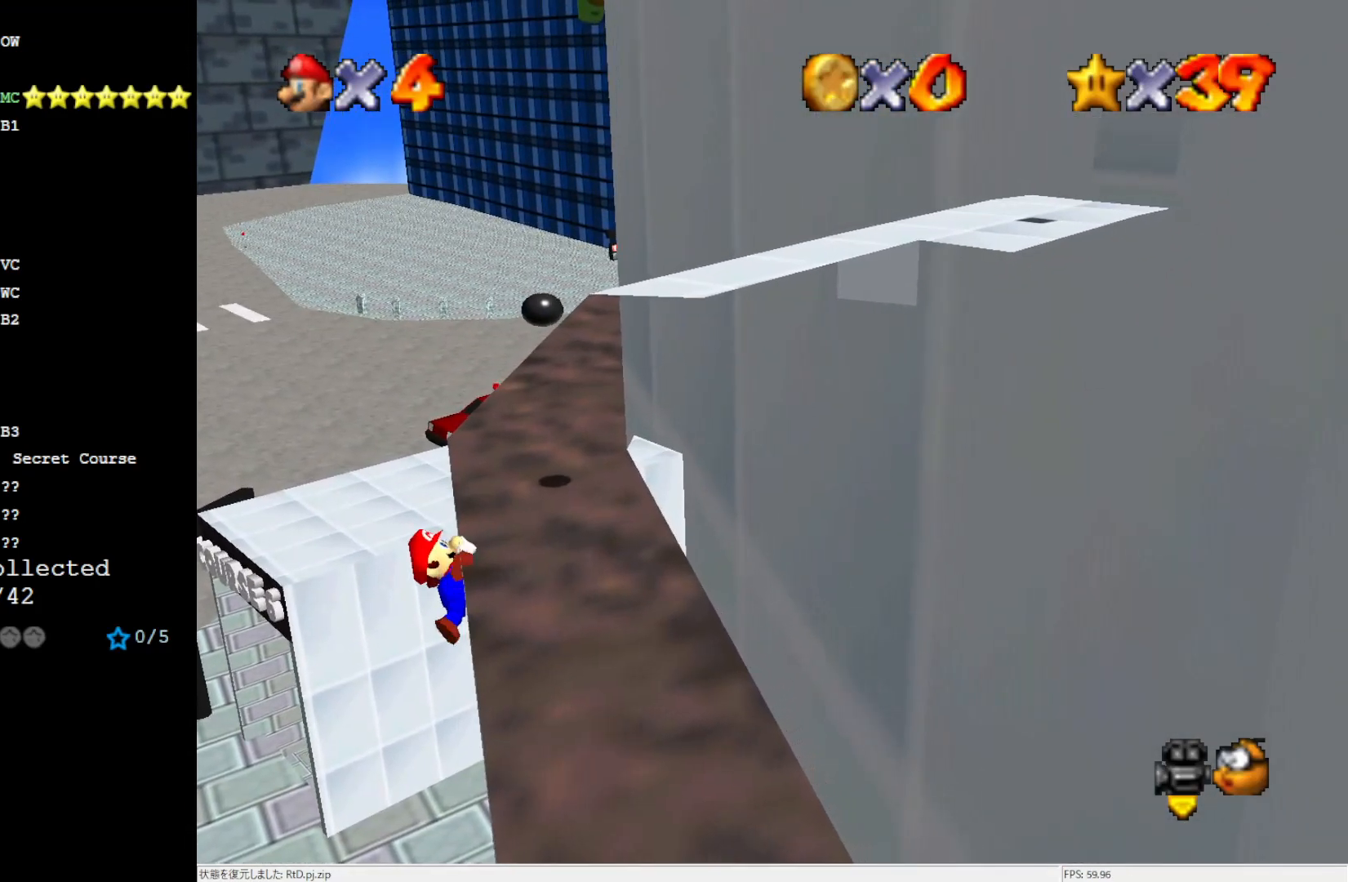
{"buttons": [], "left_stick": "center", "events": []}